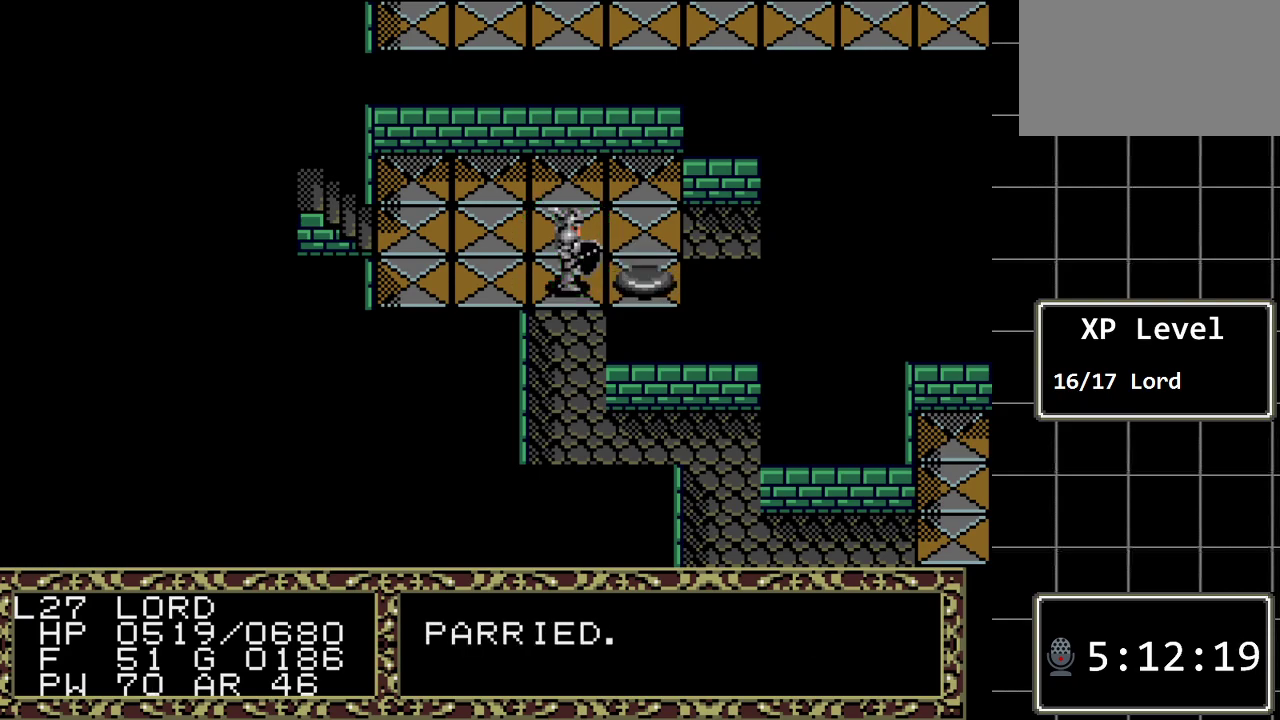
Gameplay with a controller (Xbox layout); each line is a JSON object with the inputs held at the frame after it. "events" lists button and stick changes between this image and that frame as [ms after this image, input, new state], when the widget could be followed in between. Not read: L1 L2 L3 R1 R2 R3.
{"buttons": [], "events": [[100, "DPAD_RIGHT", "down"], [283, "DPAD_RIGHT", "up"]]}
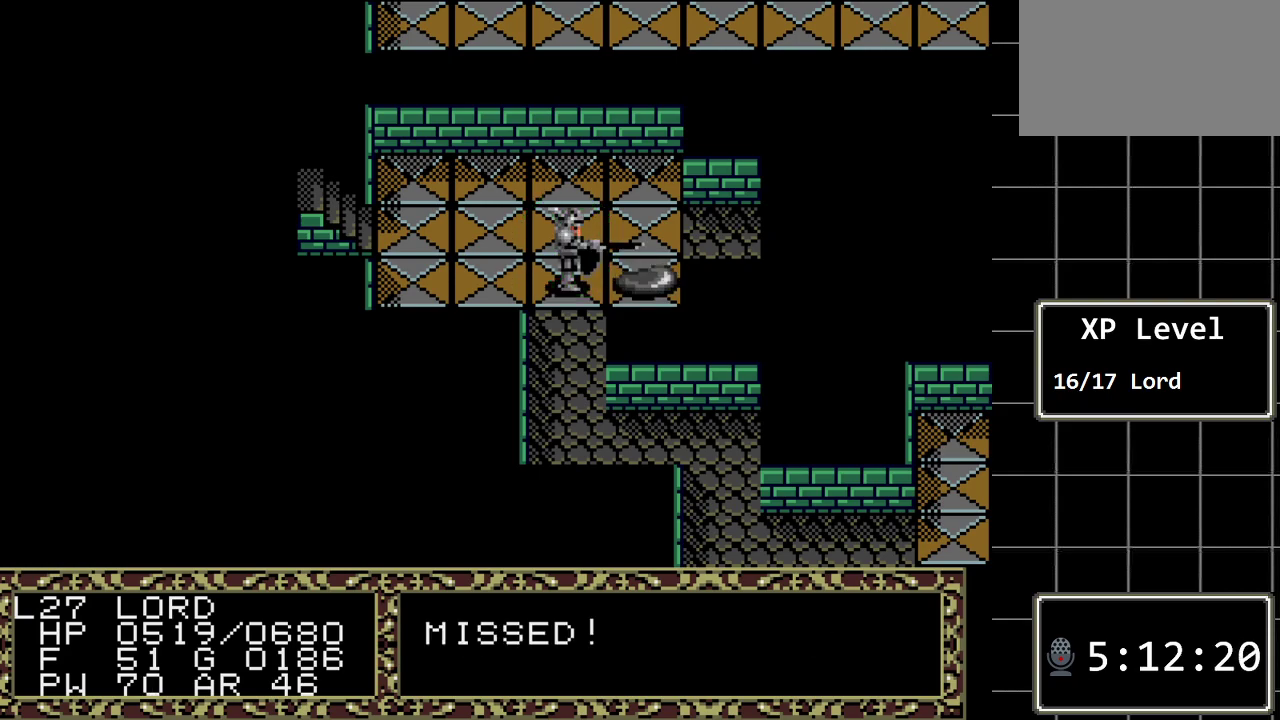
{"buttons": [], "events": []}
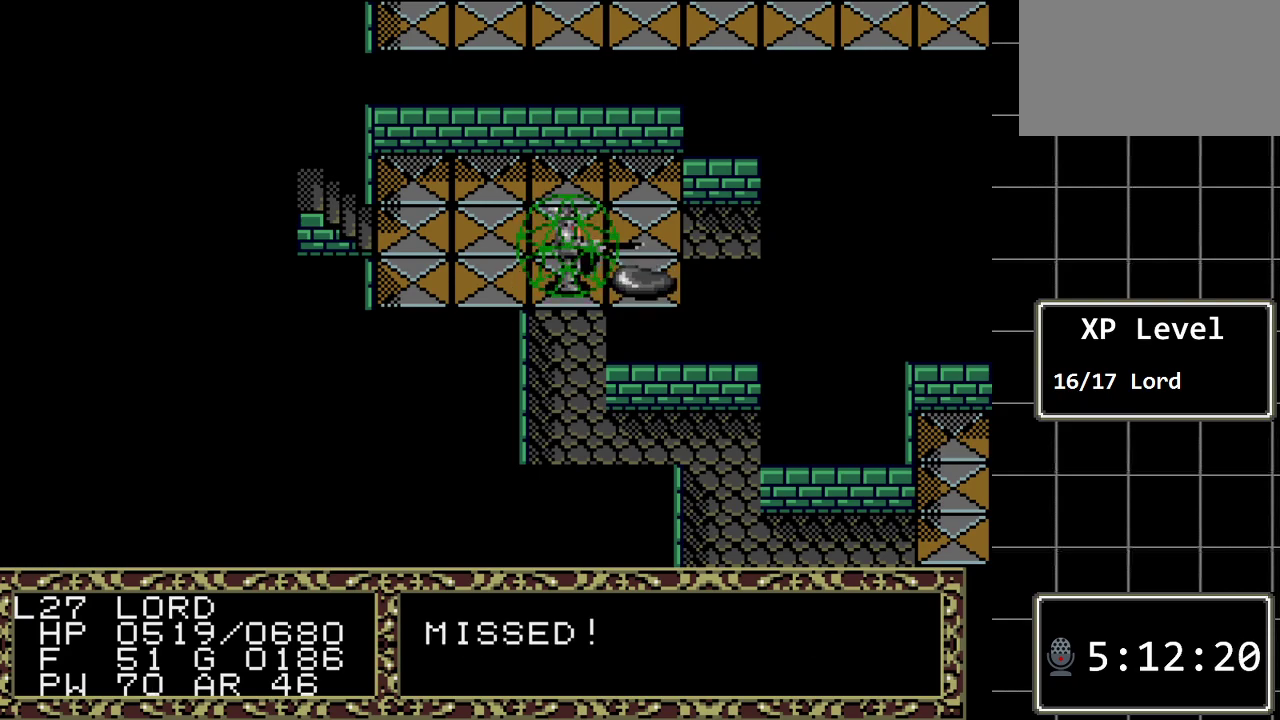
{"buttons": [], "events": []}
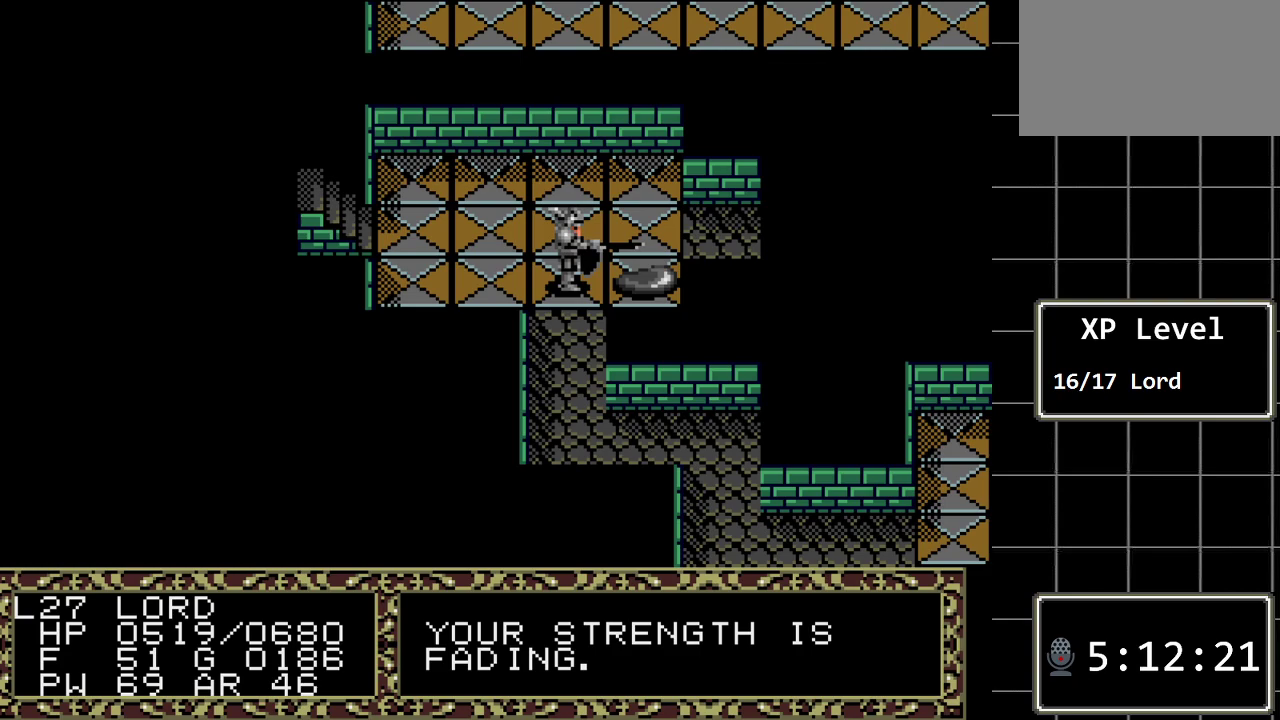
{"buttons": ["DPAD_RIGHT"], "events": [[383, "DPAD_RIGHT", "down"]]}
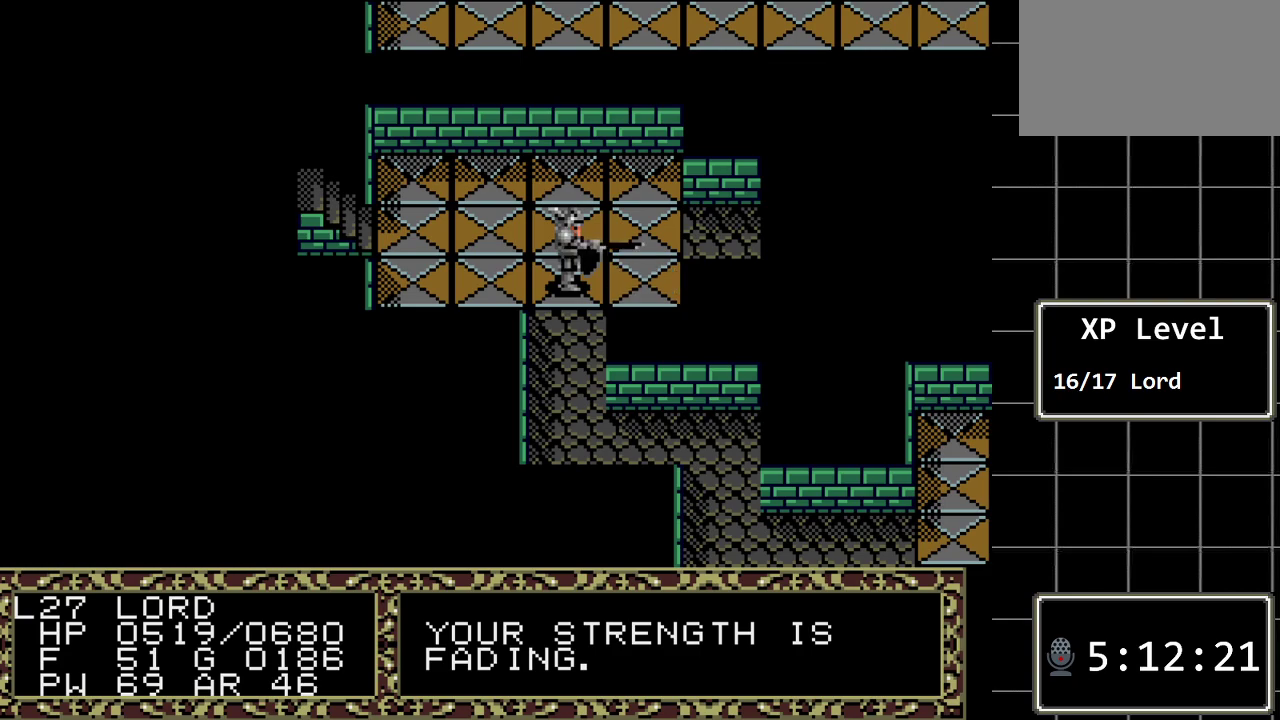
{"buttons": [], "events": [[150, "DPAD_RIGHT", "up"]]}
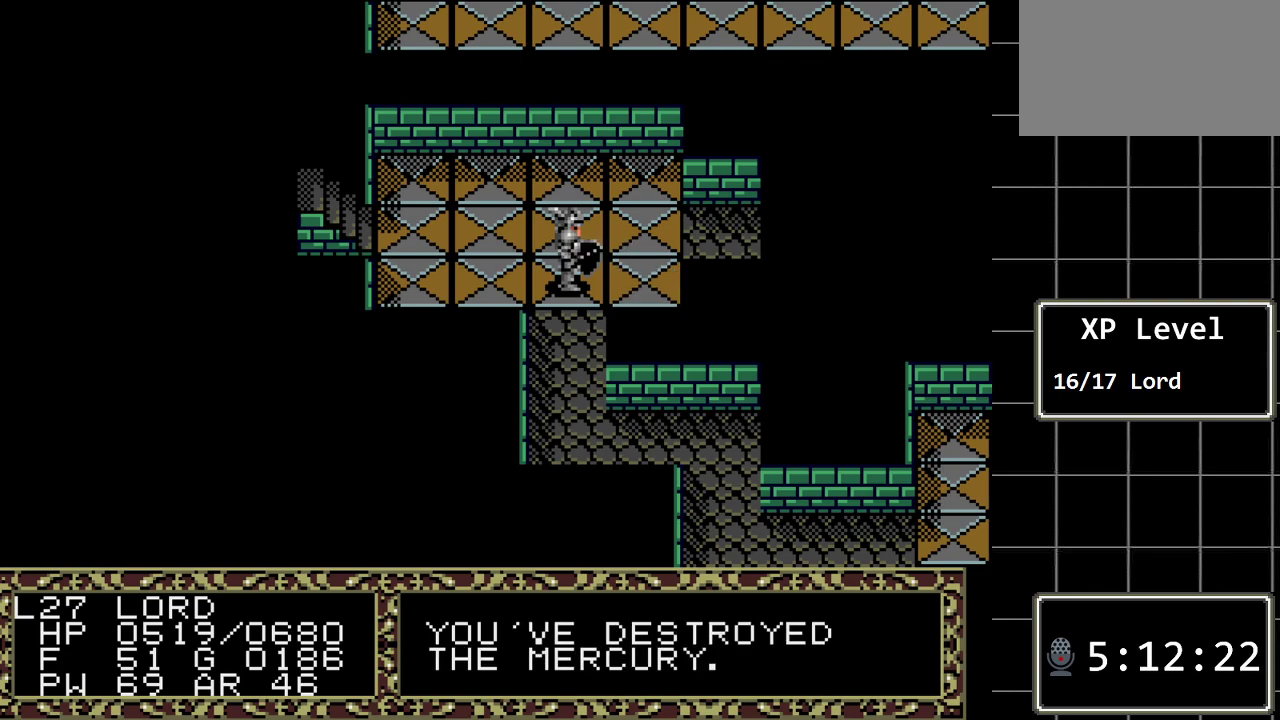
{"buttons": ["DPAD_UP"], "events": [[183, "DPAD_RIGHT", "down"], [417, "DPAD_RIGHT", "up"], [483, "DPAD_UP", "down"]]}
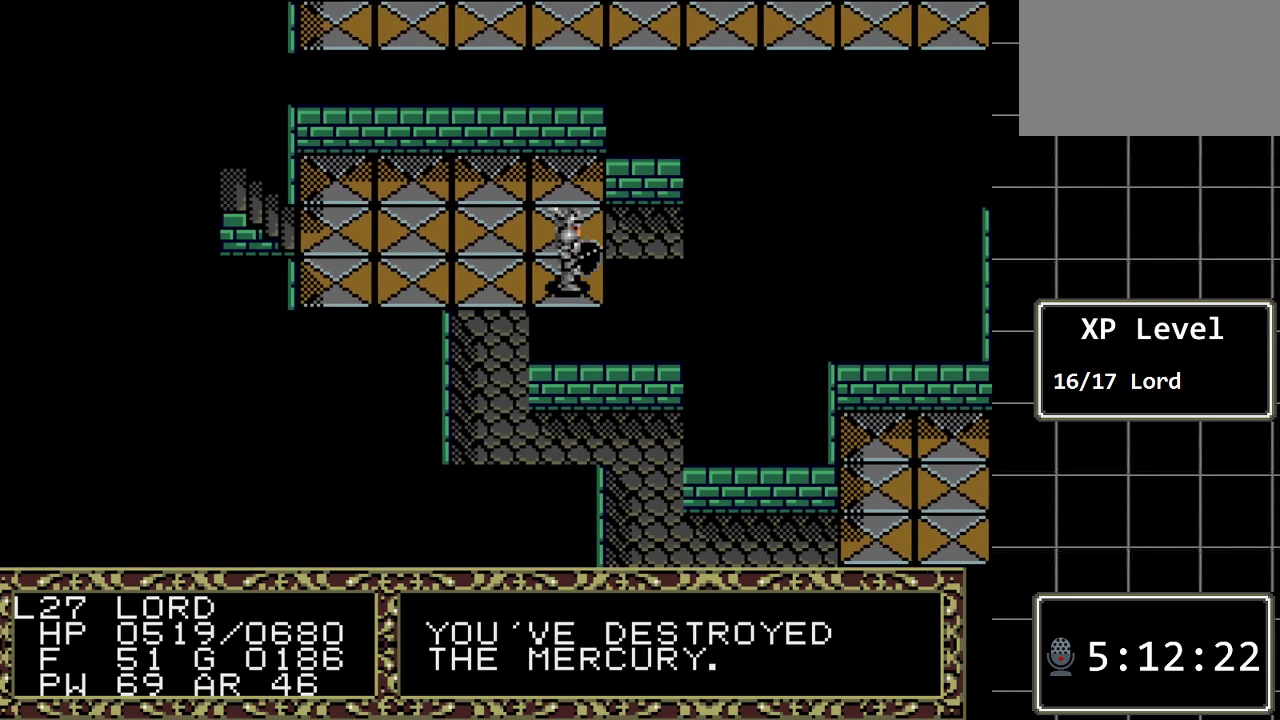
{"buttons": ["DPAD_RIGHT"], "events": [[133, "DPAD_UP", "up"], [200, "DPAD_RIGHT", "down"]]}
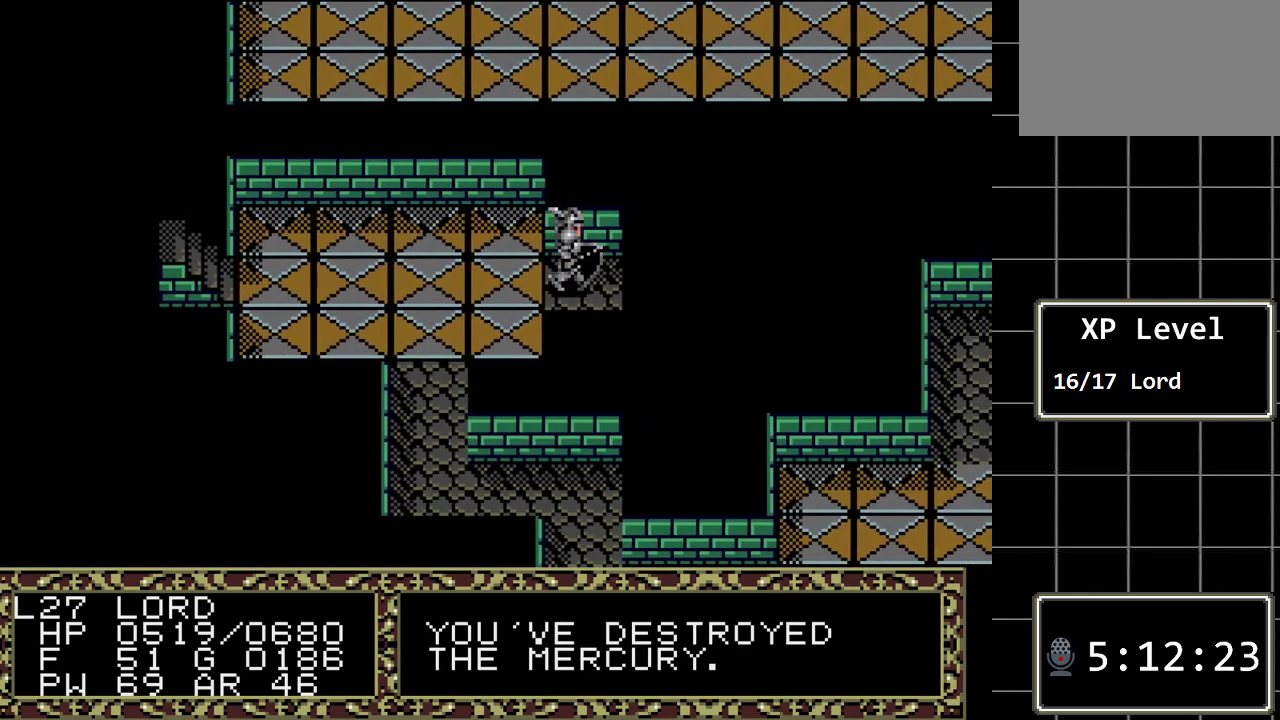
{"buttons": ["DPAD_RIGHT"], "events": []}
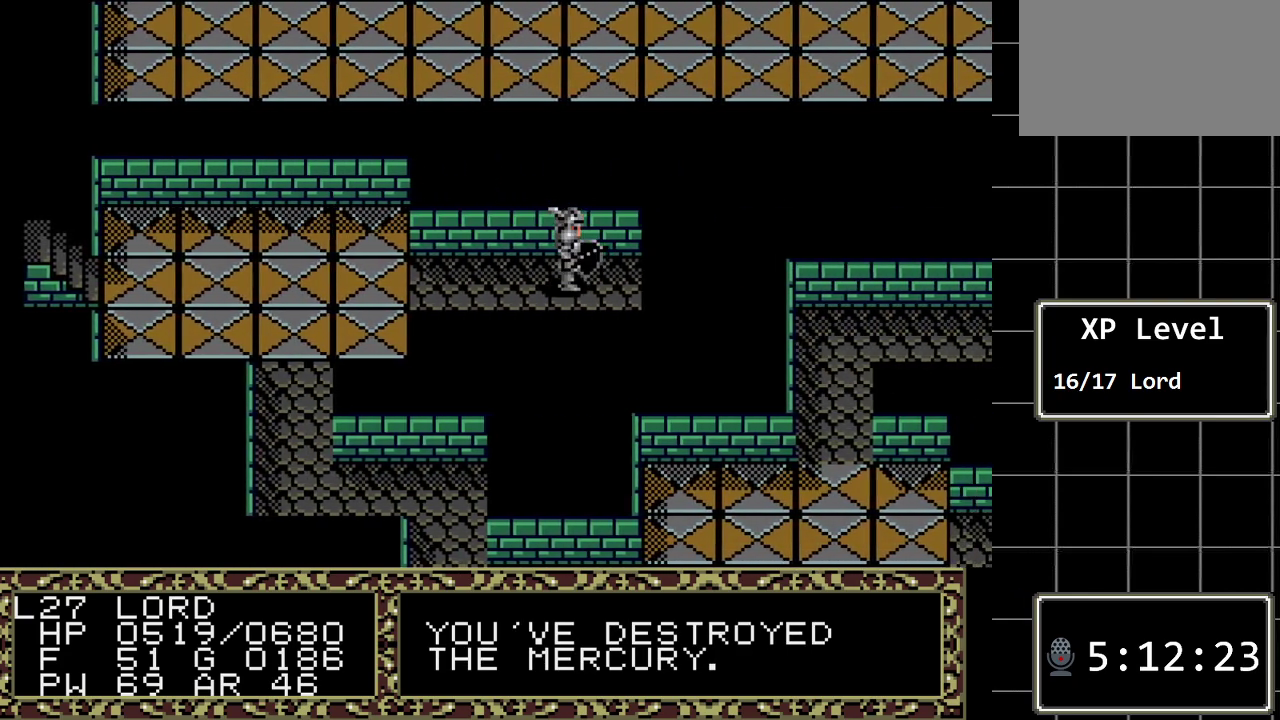
{"buttons": ["A"], "events": [[483, "A", "down"], [483, "DPAD_RIGHT", "up"]]}
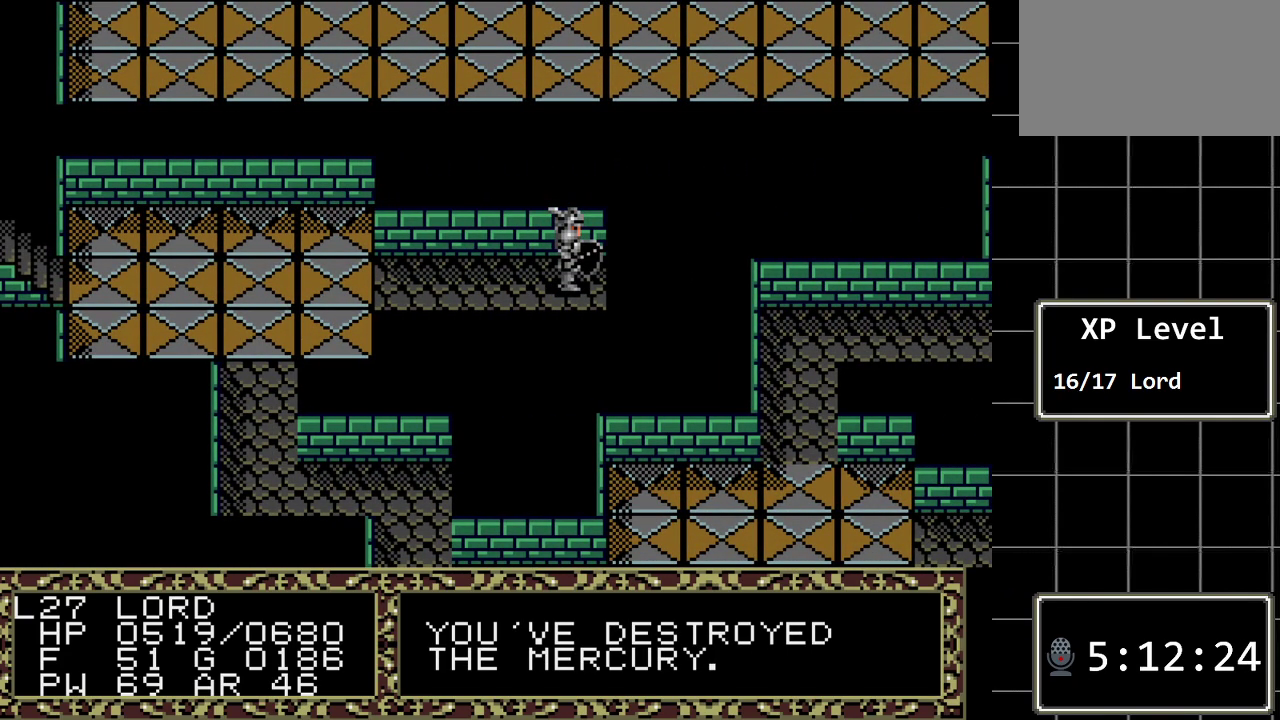
{"buttons": ["DPAD_LEFT"], "events": [[167, "A", "up"], [400, "DPAD_LEFT", "down"]]}
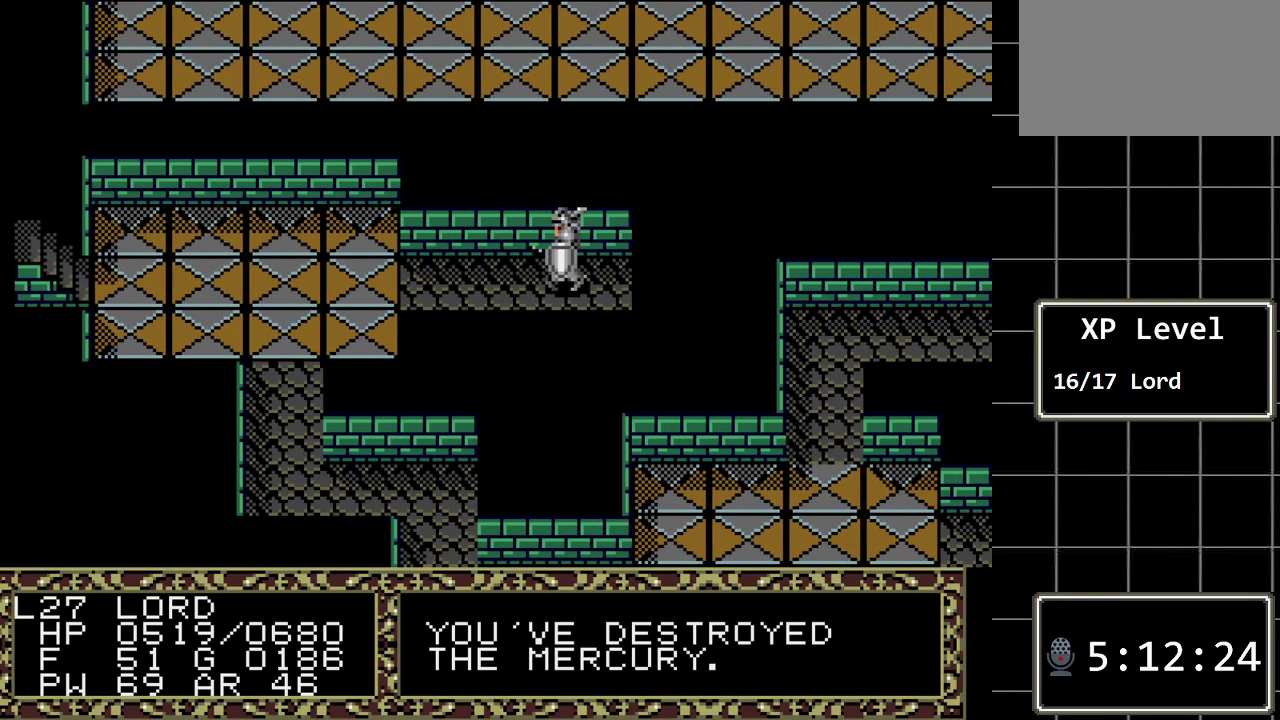
{"buttons": ["DPAD_LEFT"], "events": []}
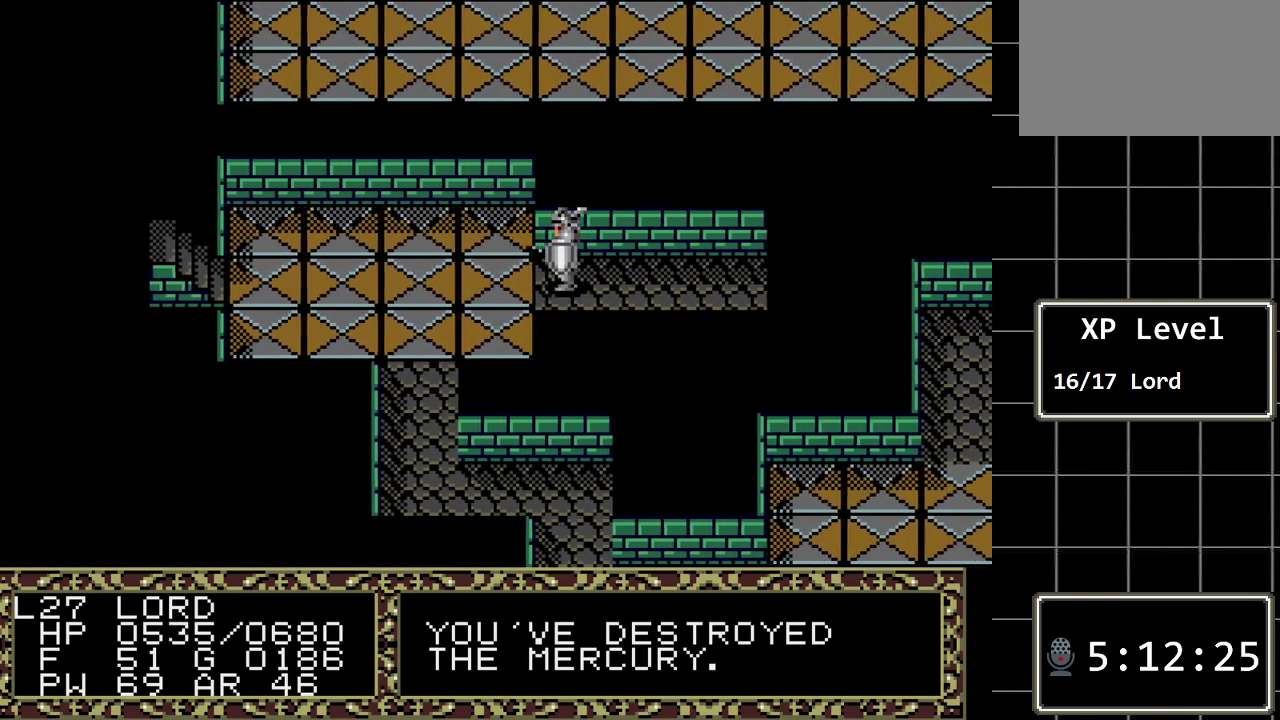
{"buttons": ["DPAD_LEFT"], "events": []}
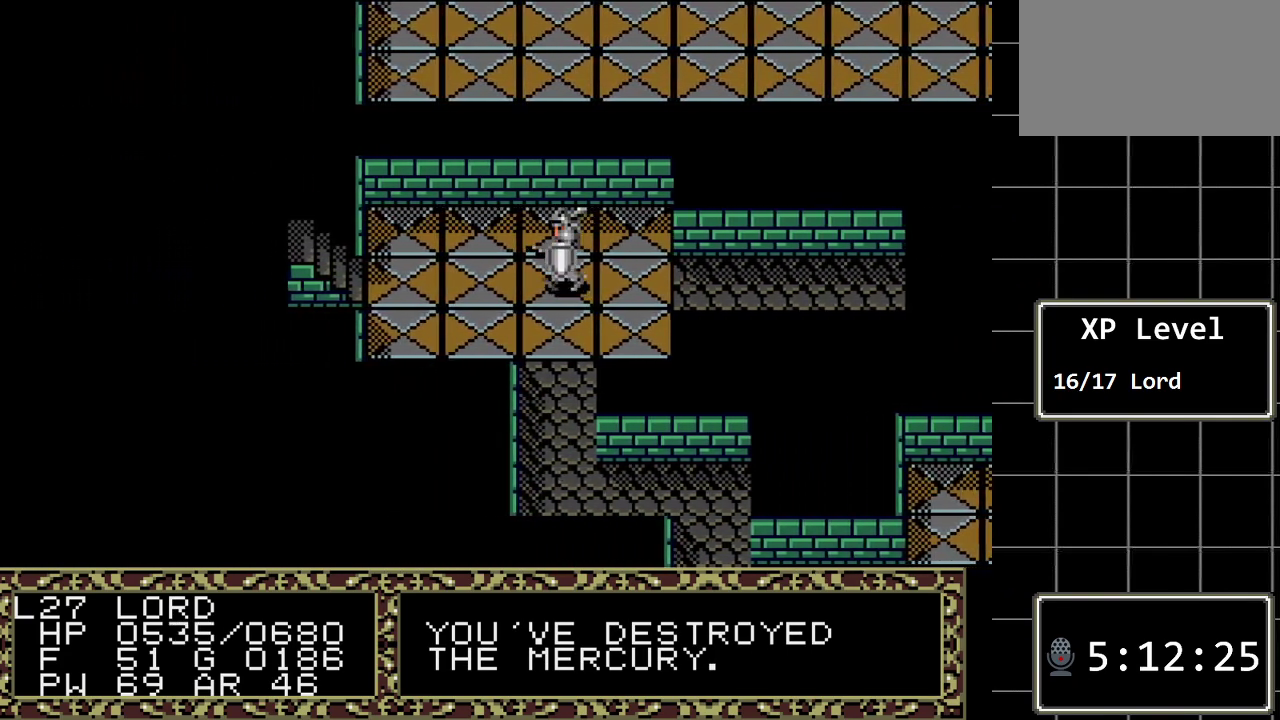
{"buttons": [], "events": [[400, "DPAD_LEFT", "up"]]}
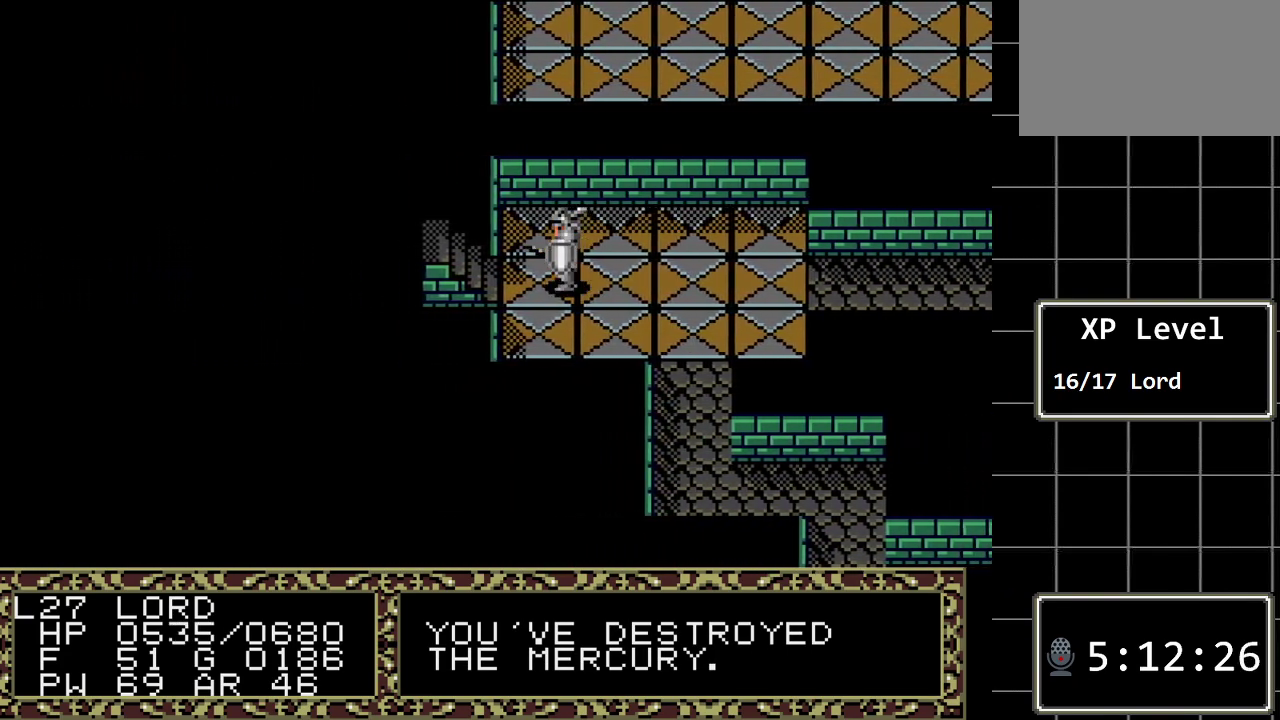
{"buttons": [], "events": []}
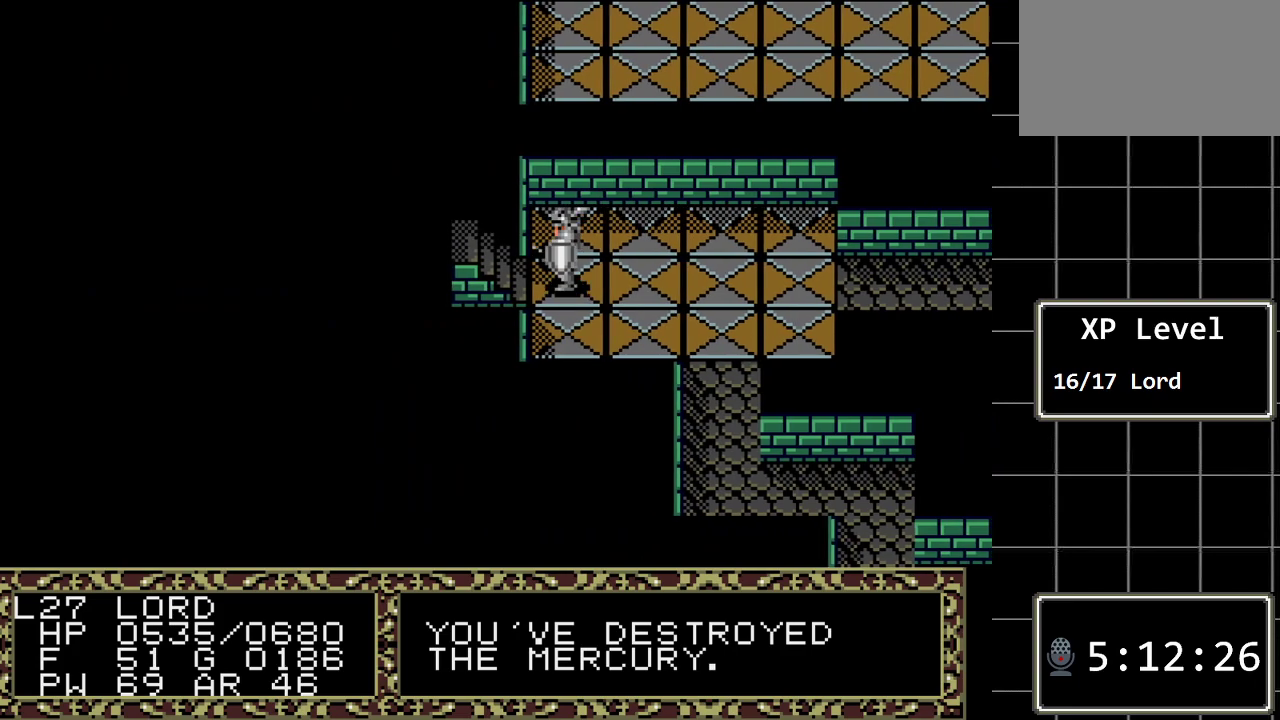
{"buttons": [], "events": [[100, "DPAD_LEFT", "down"], [267, "DPAD_LEFT", "up"]]}
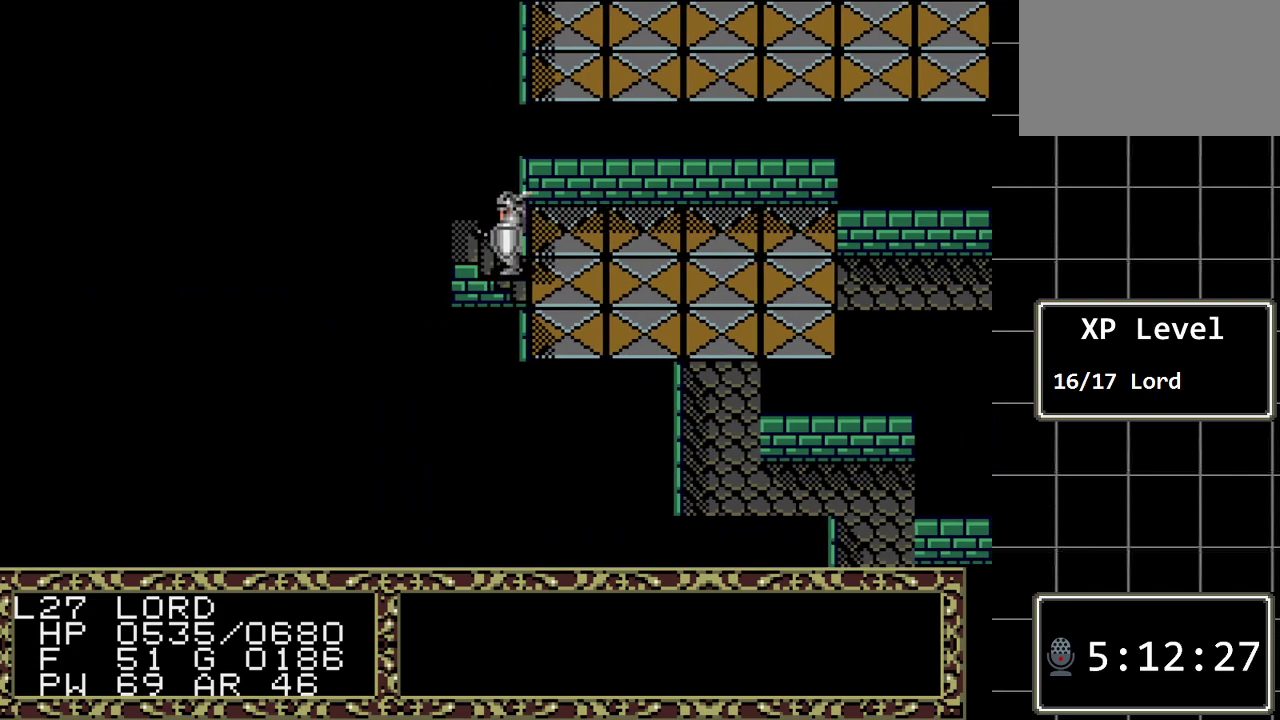
{"buttons": [], "events": []}
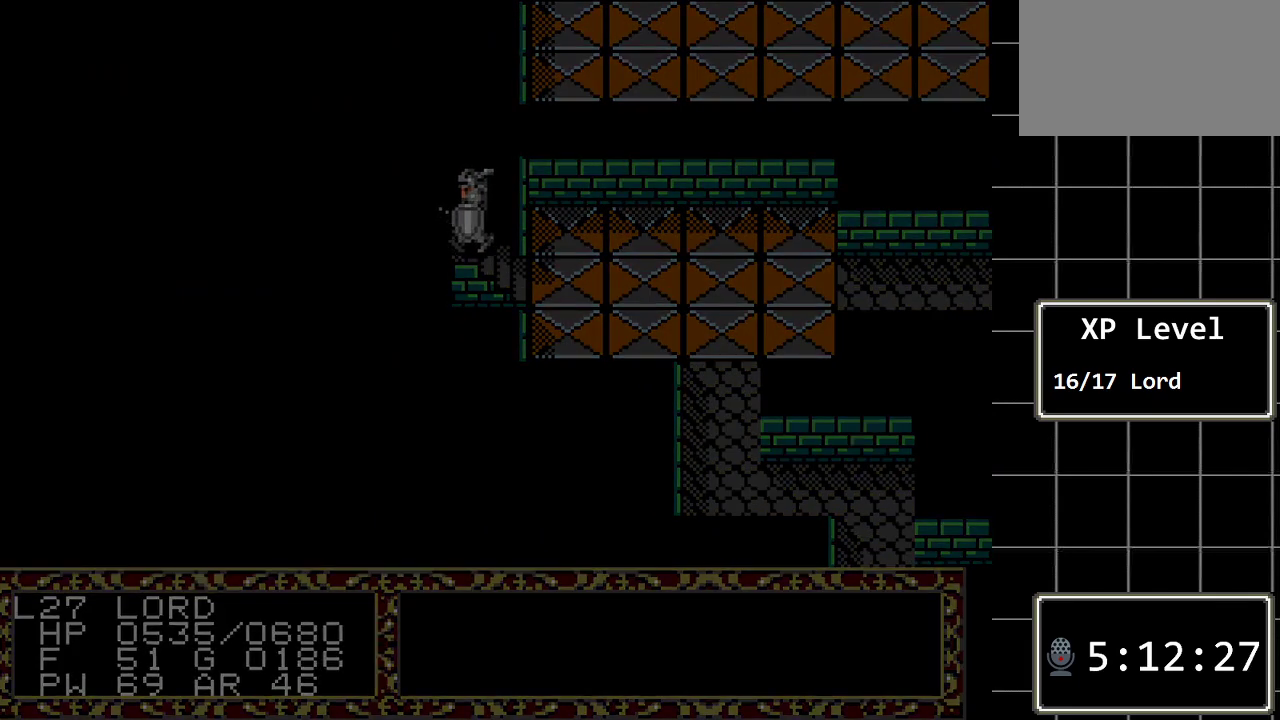
{"buttons": [], "events": []}
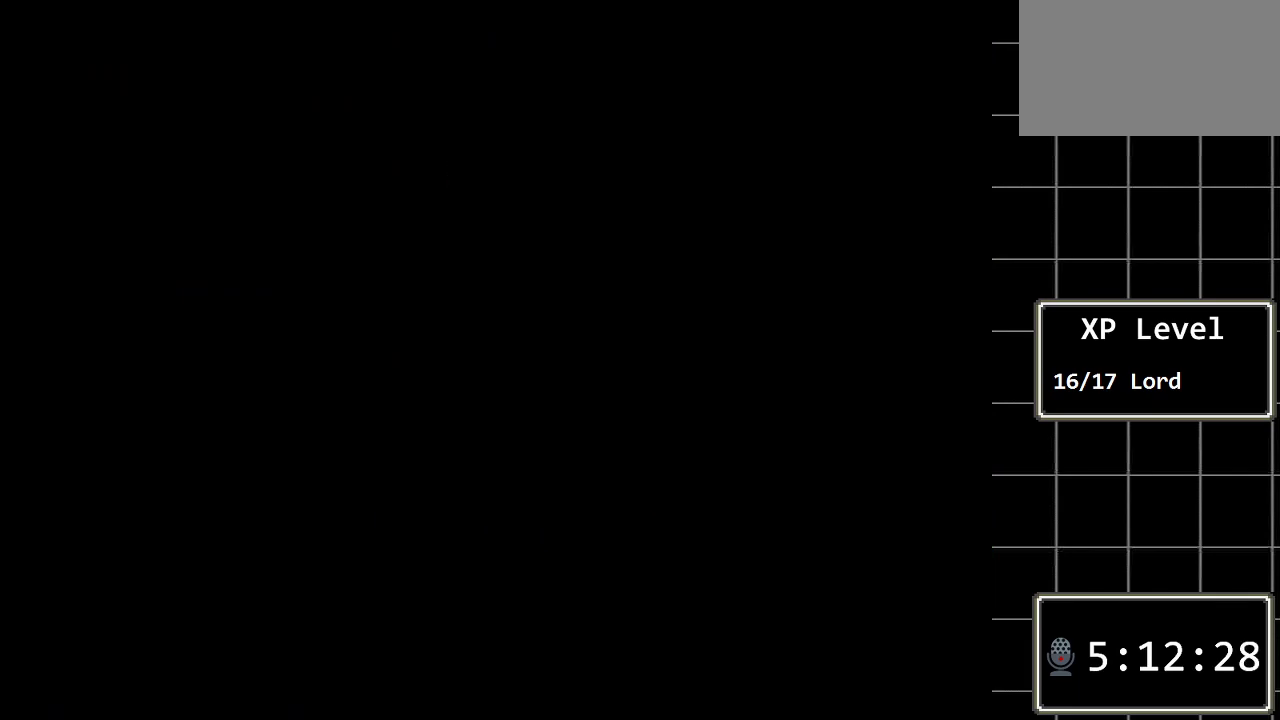
{"buttons": [], "events": []}
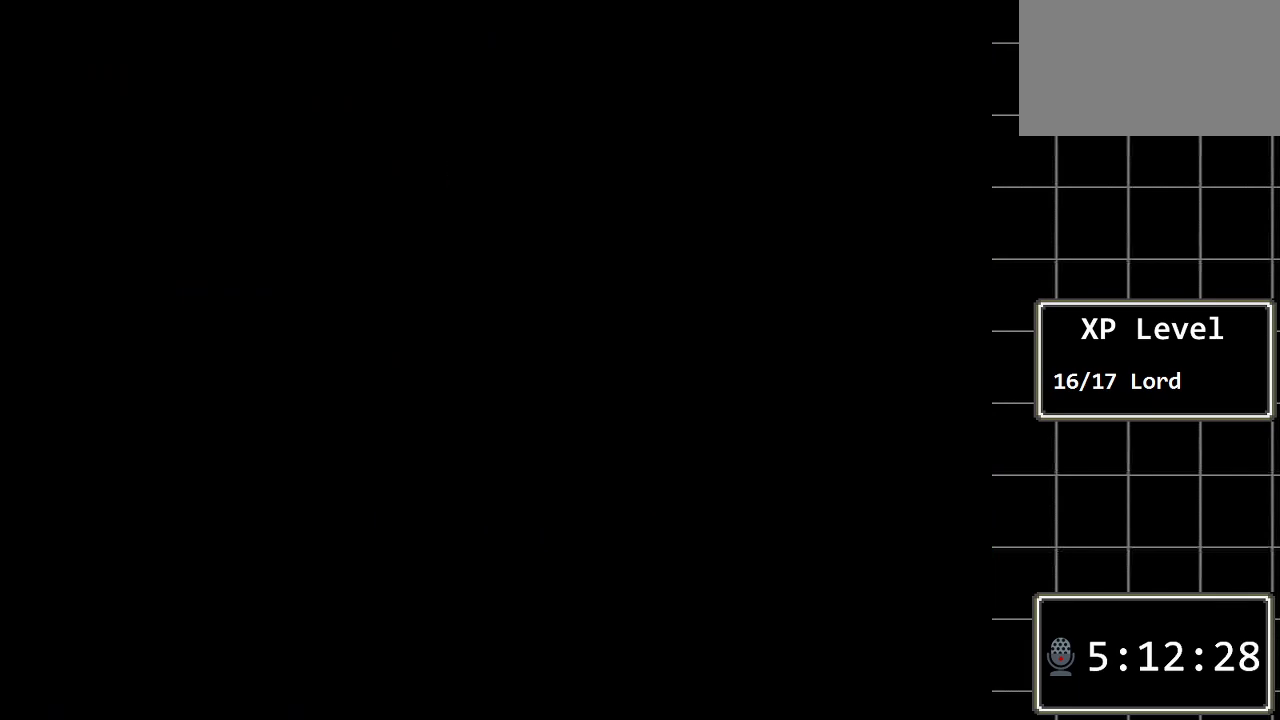
{"buttons": [], "events": []}
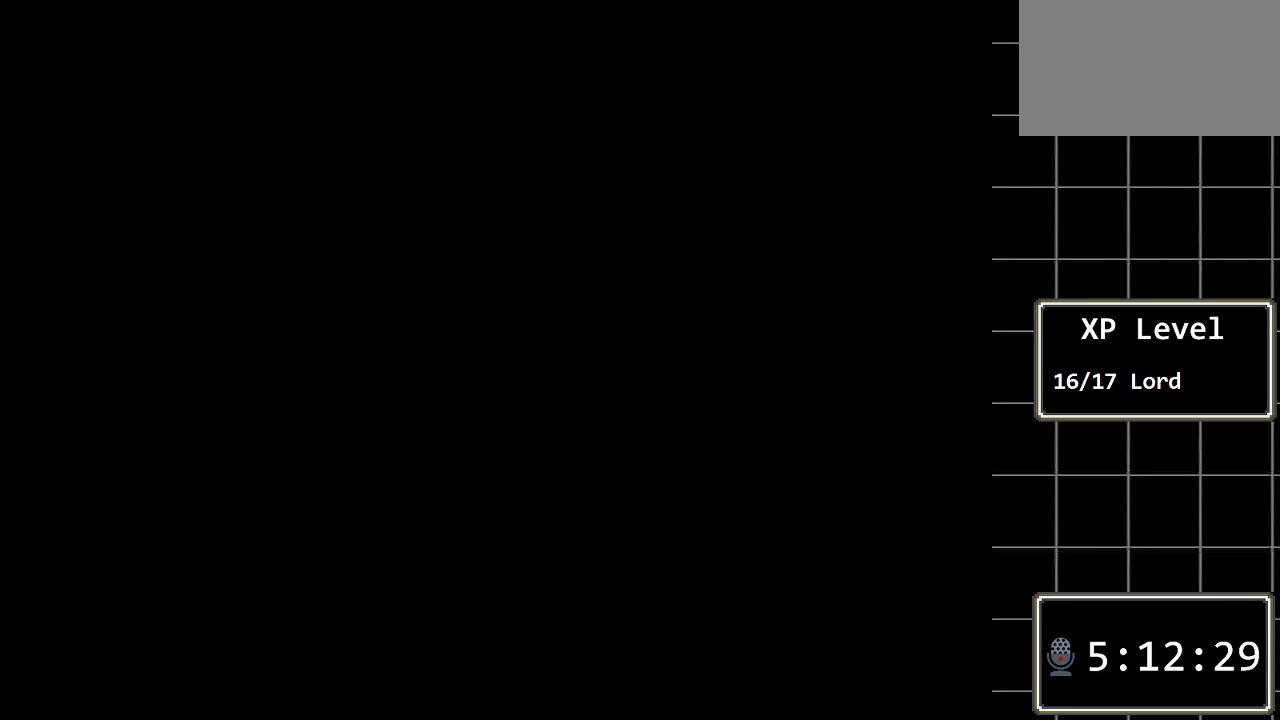
{"buttons": [], "events": []}
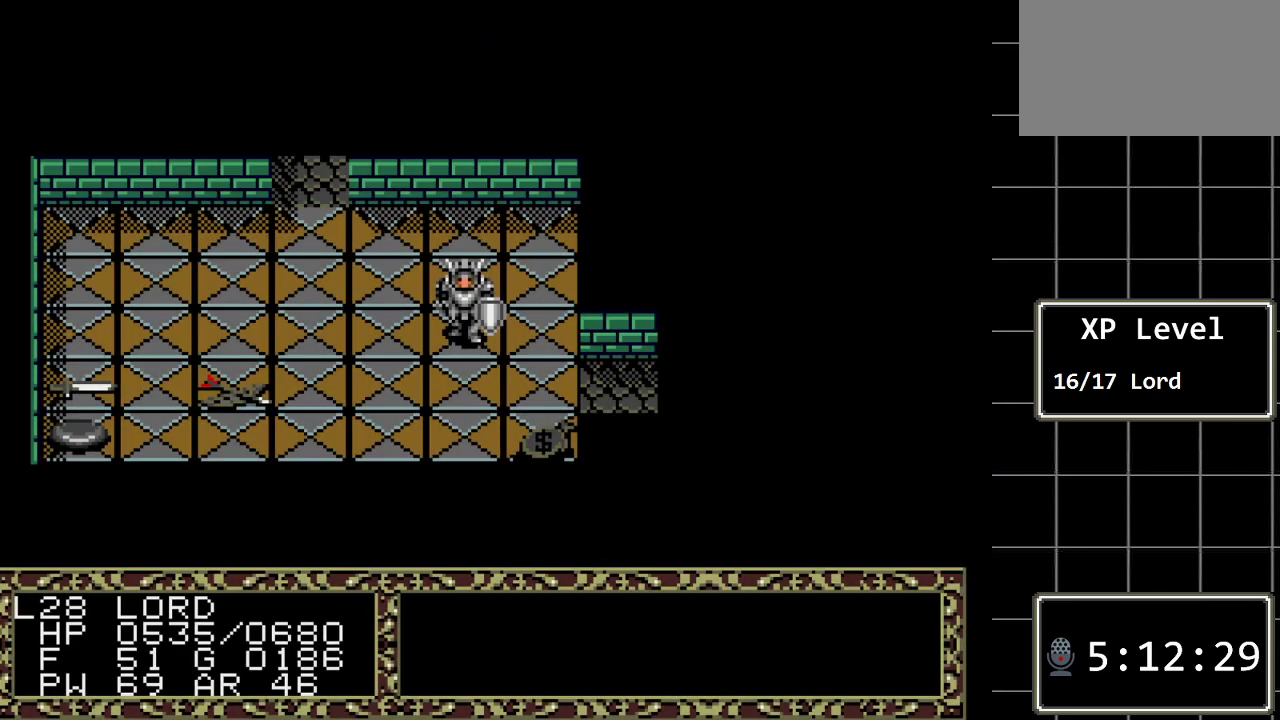
{"buttons": [], "events": []}
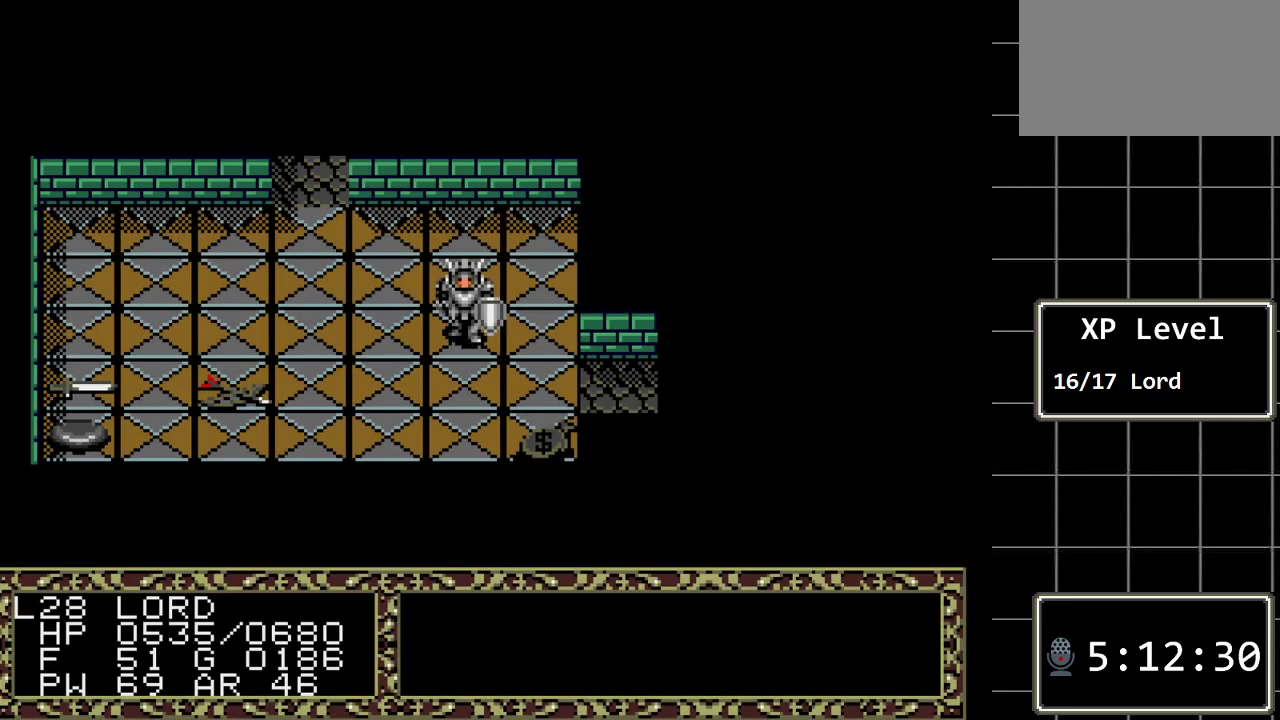
{"buttons": [], "events": [[217, "DPAD_DOWN", "down"], [383, "DPAD_DOWN", "up"]]}
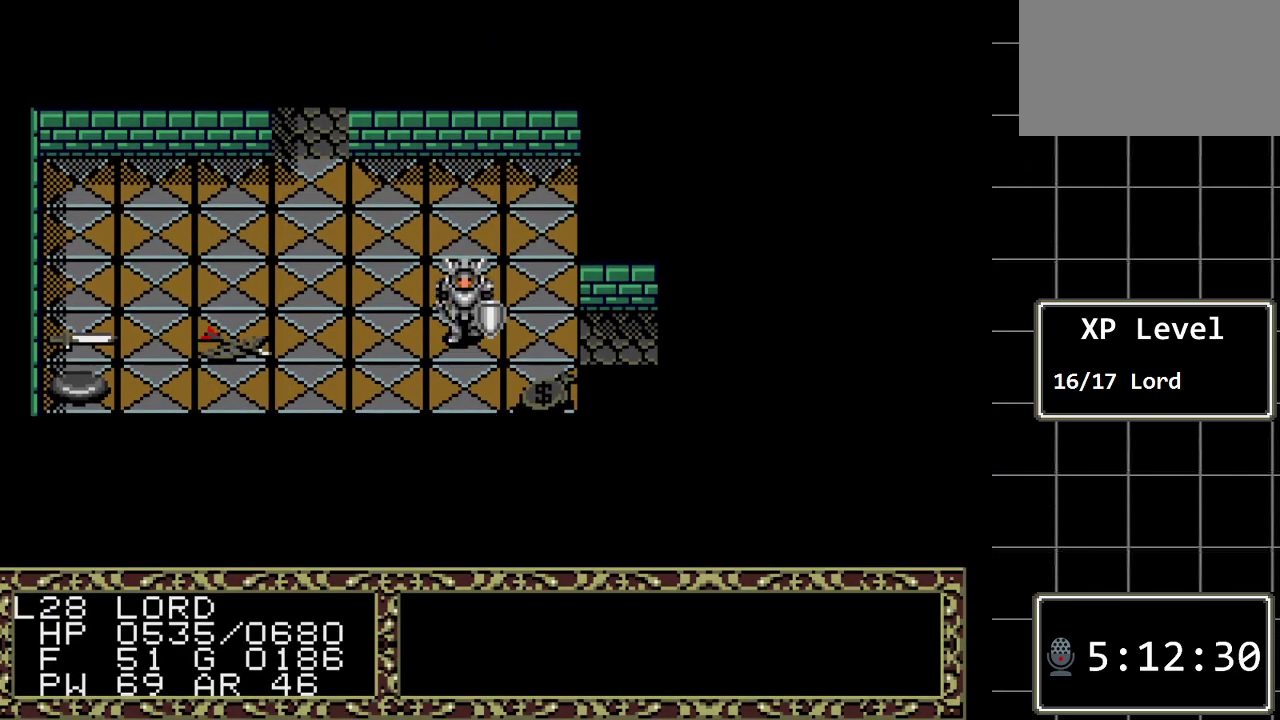
{"buttons": ["DPAD_DOWN"], "events": [[133, "DPAD_RIGHT", "down"], [267, "DPAD_RIGHT", "up"], [467, "DPAD_DOWN", "down"]]}
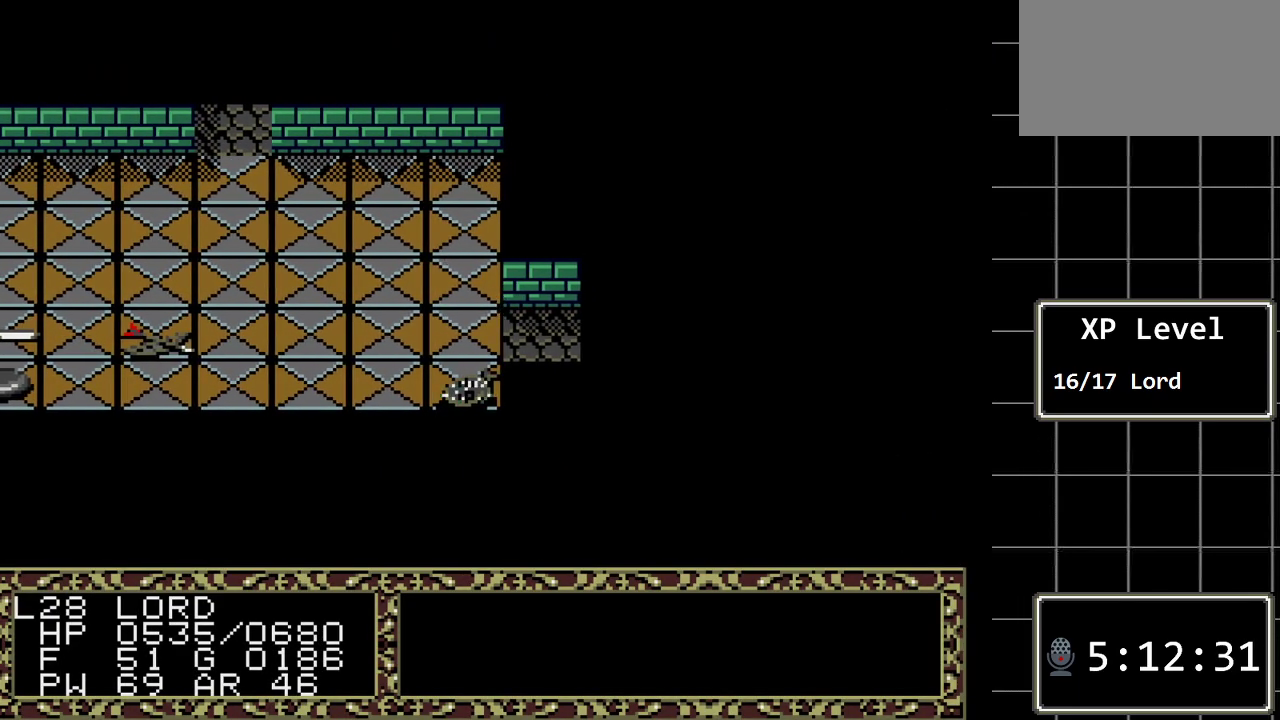
{"buttons": [], "events": [[150, "DPAD_DOWN", "up"]]}
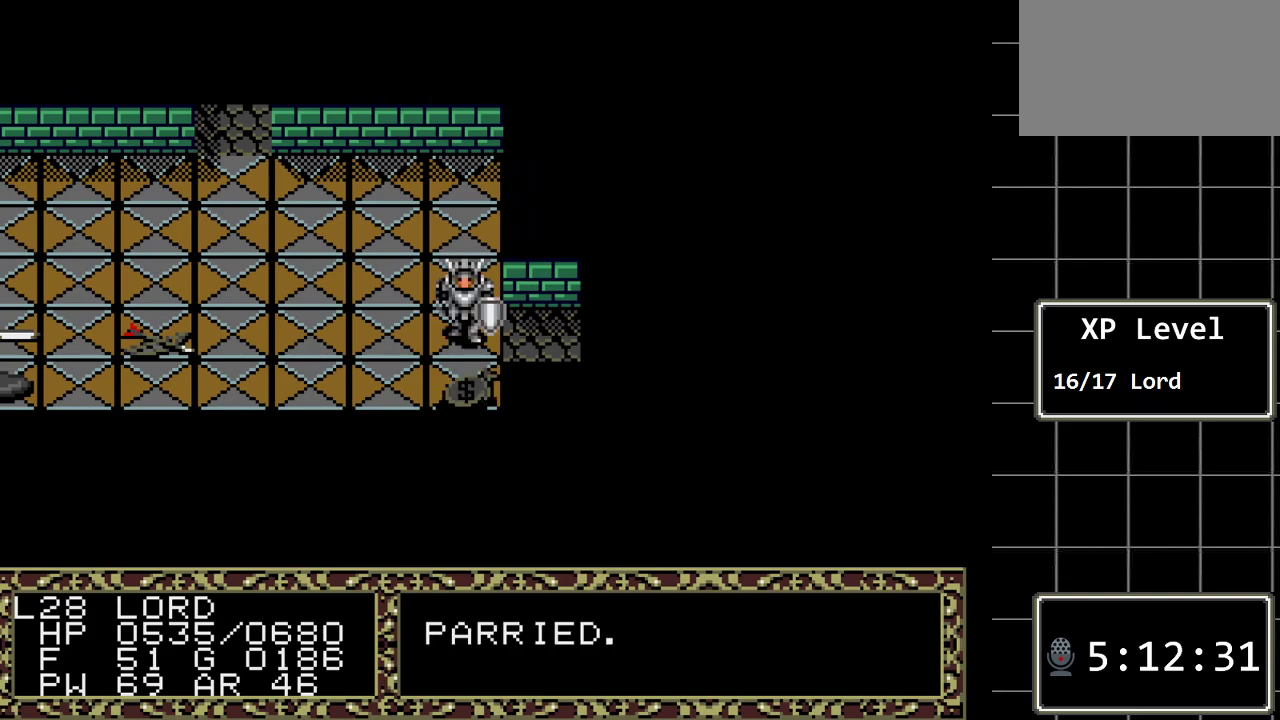
{"buttons": [], "events": []}
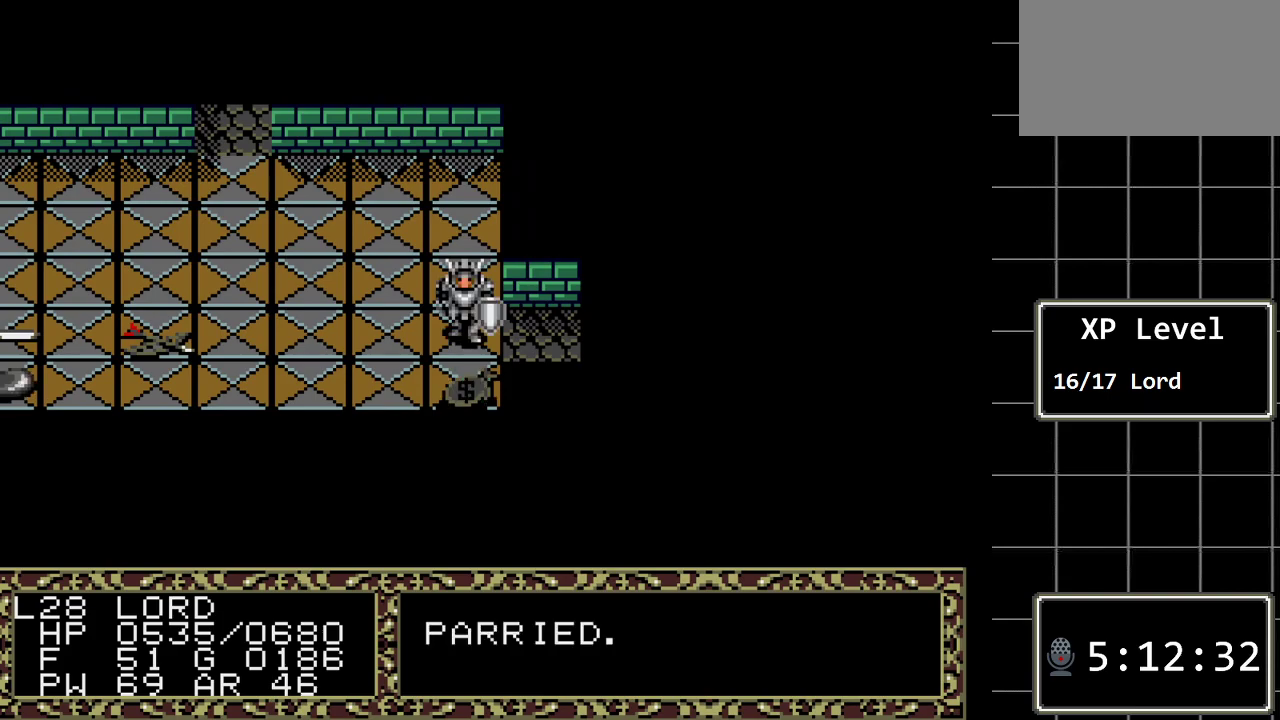
{"buttons": ["DPAD_UP"], "events": [[17, "DPAD_UP", "down"]]}
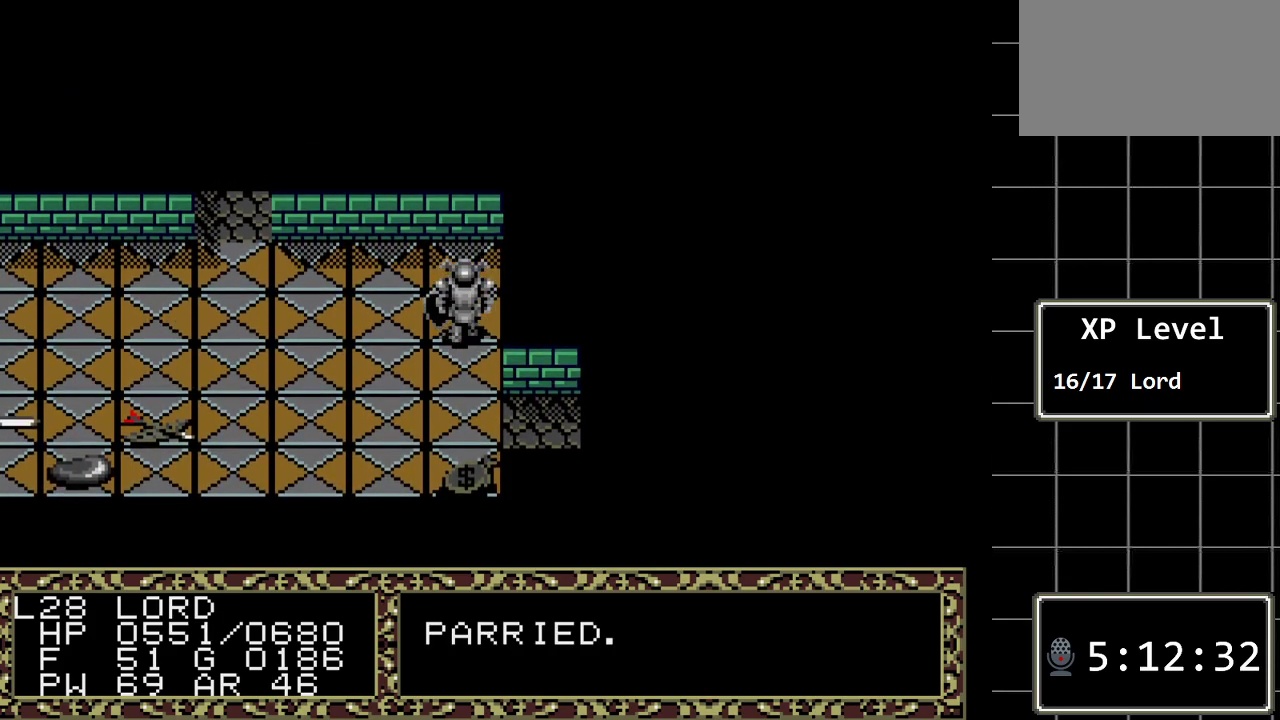
{"buttons": ["DPAD_LEFT"], "events": [[283, "DPAD_LEFT", "down"], [283, "DPAD_UP", "up"]]}
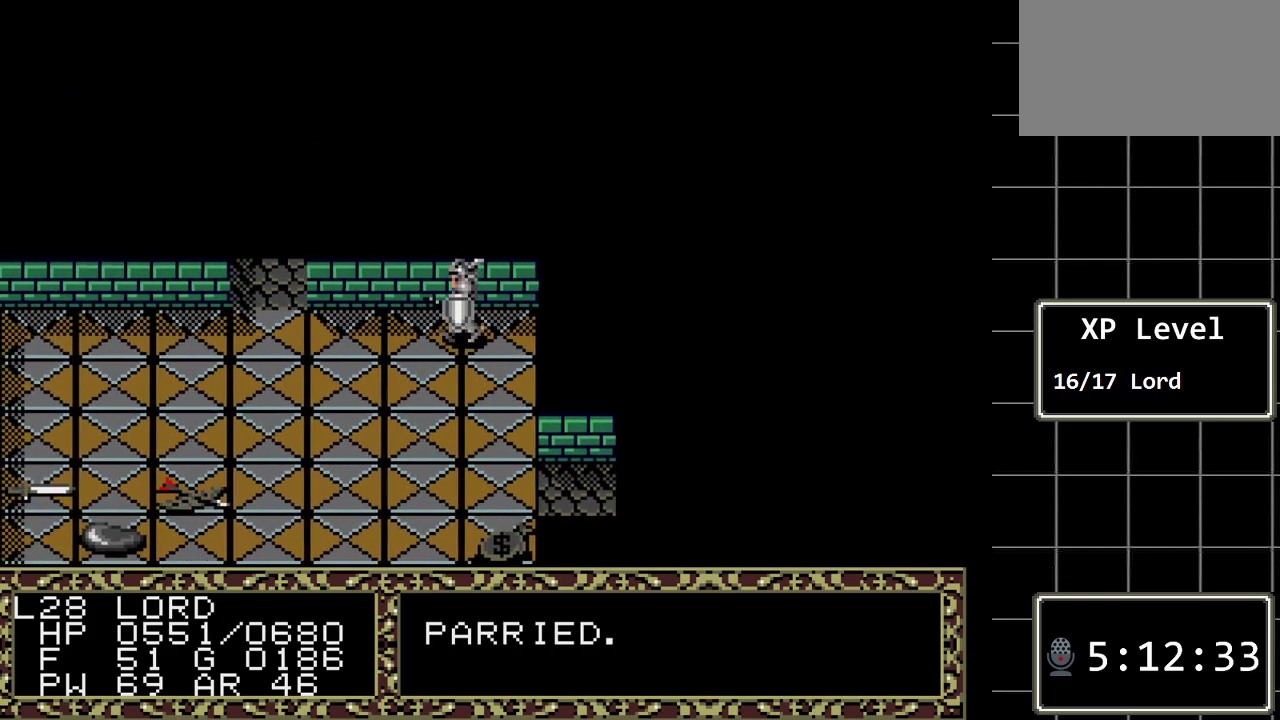
{"buttons": ["DPAD_LEFT"], "events": []}